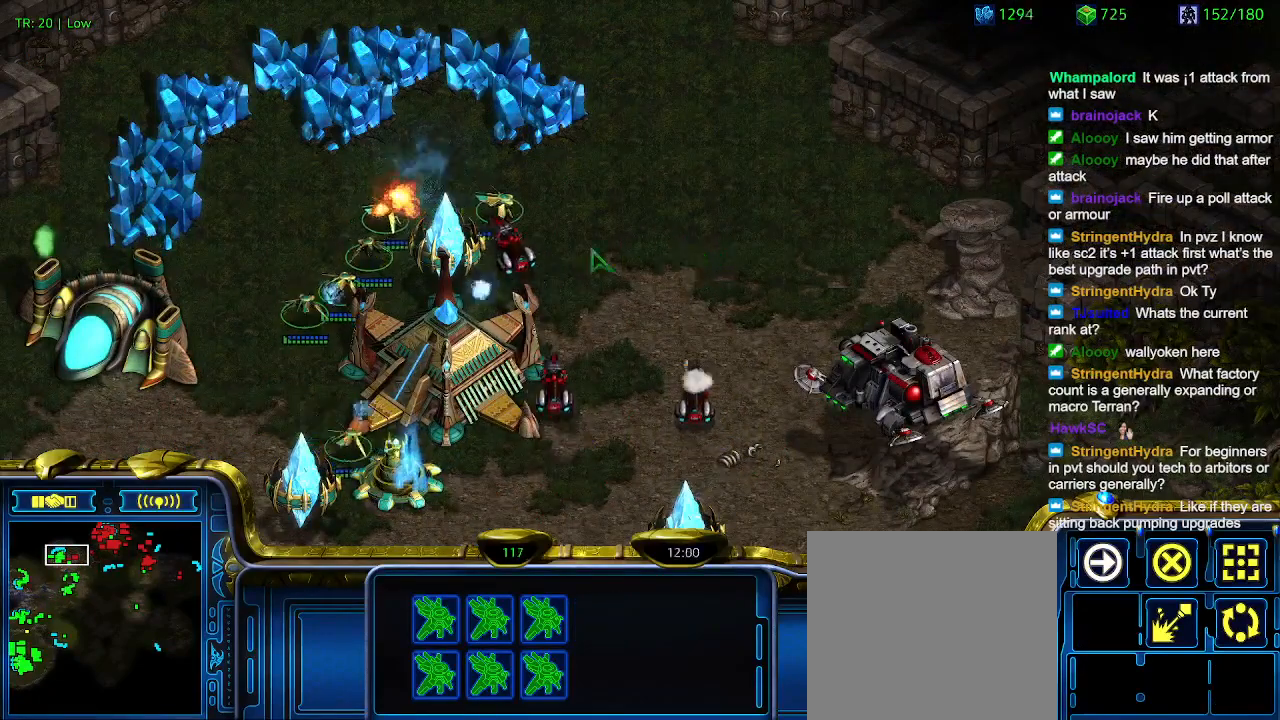
Gameplay with keyboard; each line is a JSON object with the keys held at the frame after it. "events" lists presses ("down") and releases ("up") of "1", "2", "3", "4", "5", "6", "a", "c", "ctrl", "d", "e", "f2", "f3", "q", "s", "t", "w", "x" and "z" between this image and that frame as [ms after this image, input, new state], when the widget could be followed in between. No other keys are recorded. Mouse input is not recorded.
{"keys": [], "events": [[33, "a", "down"], [133, "a", "up"]]}
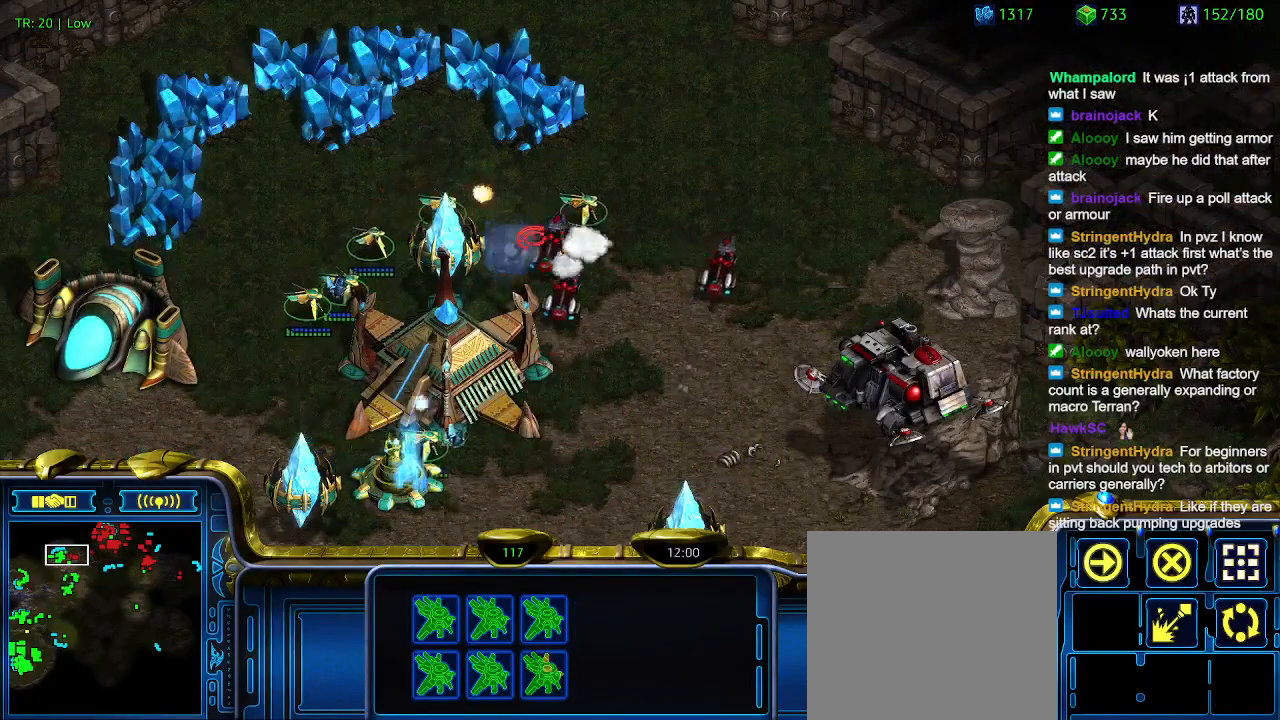
{"keys": [], "events": []}
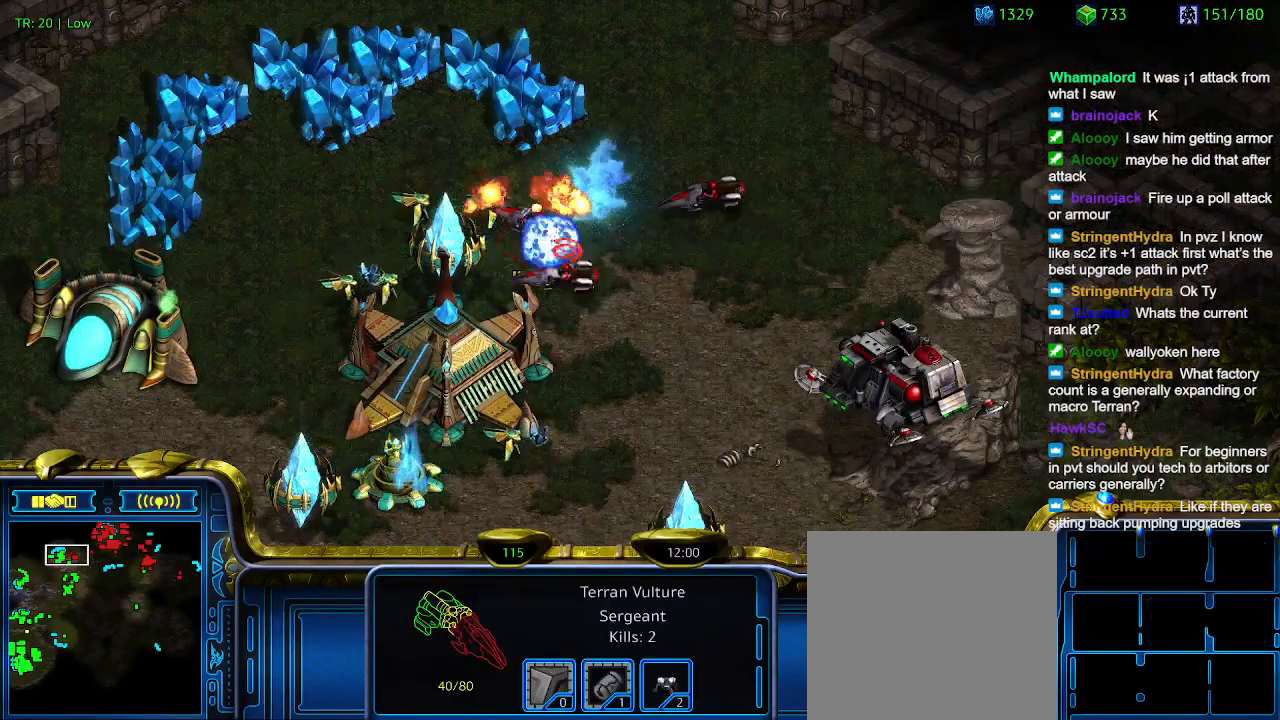
{"keys": [], "events": []}
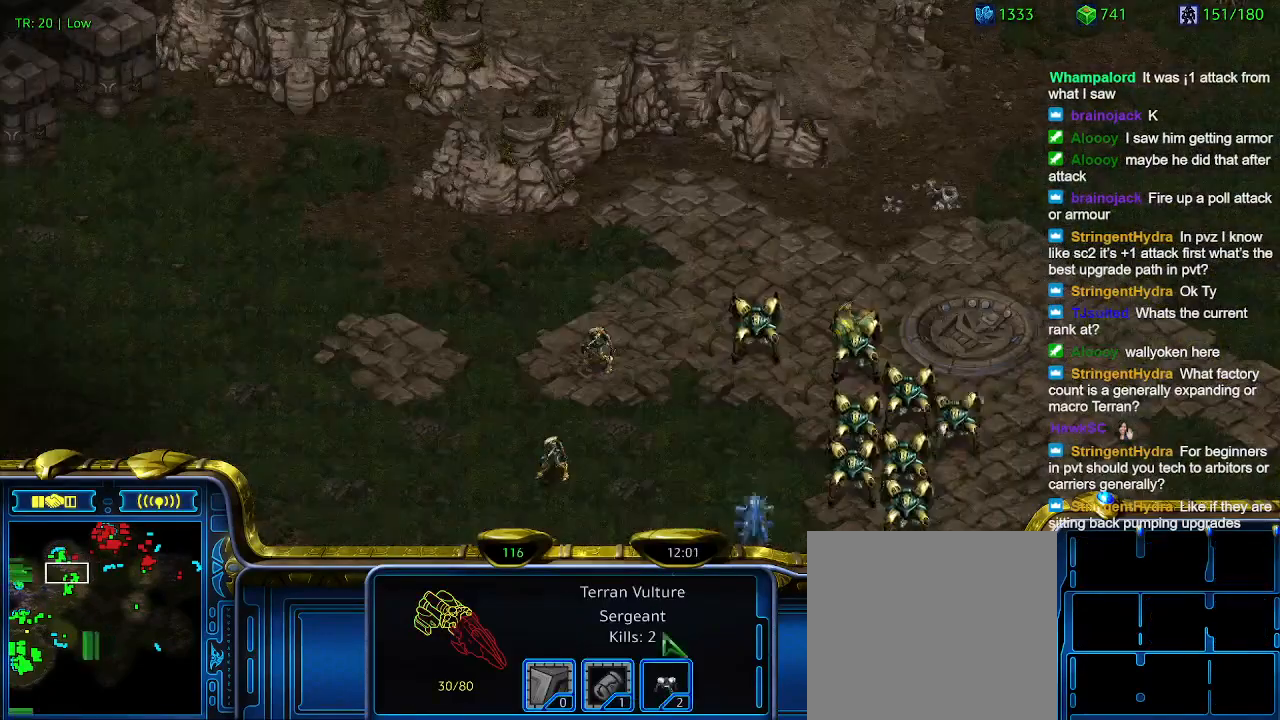
{"keys": [], "events": []}
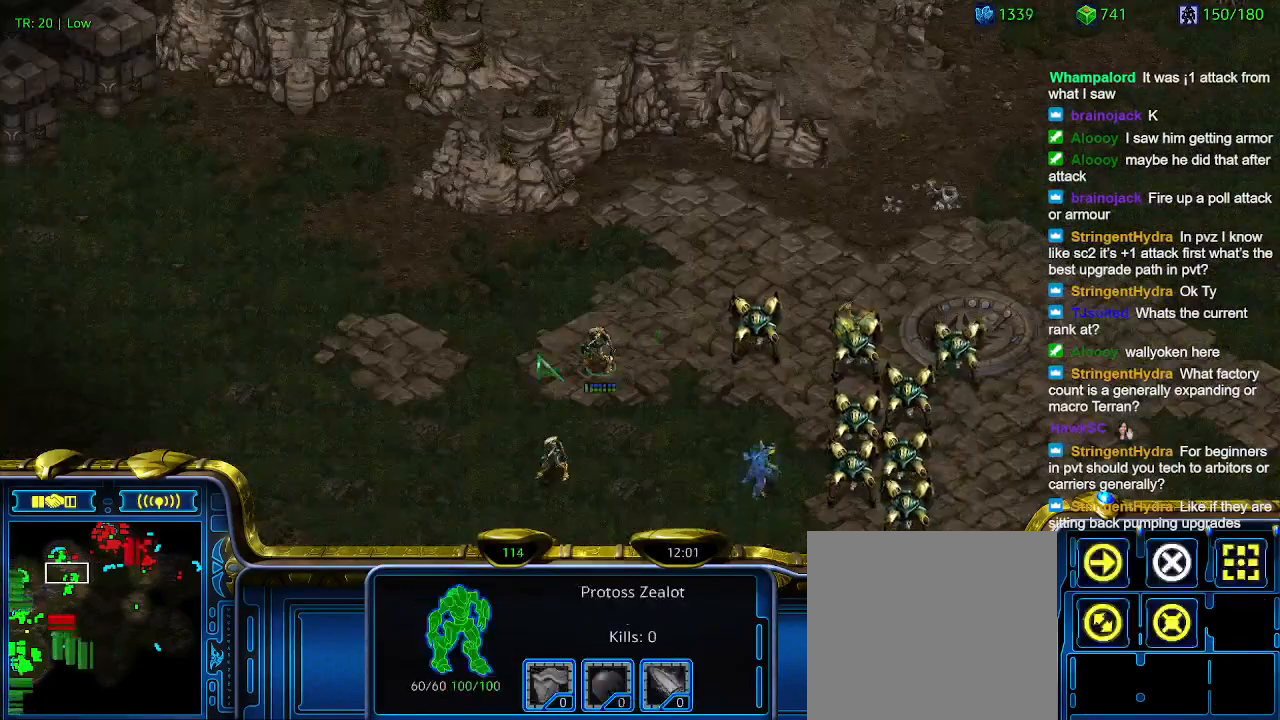
{"keys": [], "events": [[400, "a", "down"], [500, "a", "up"]]}
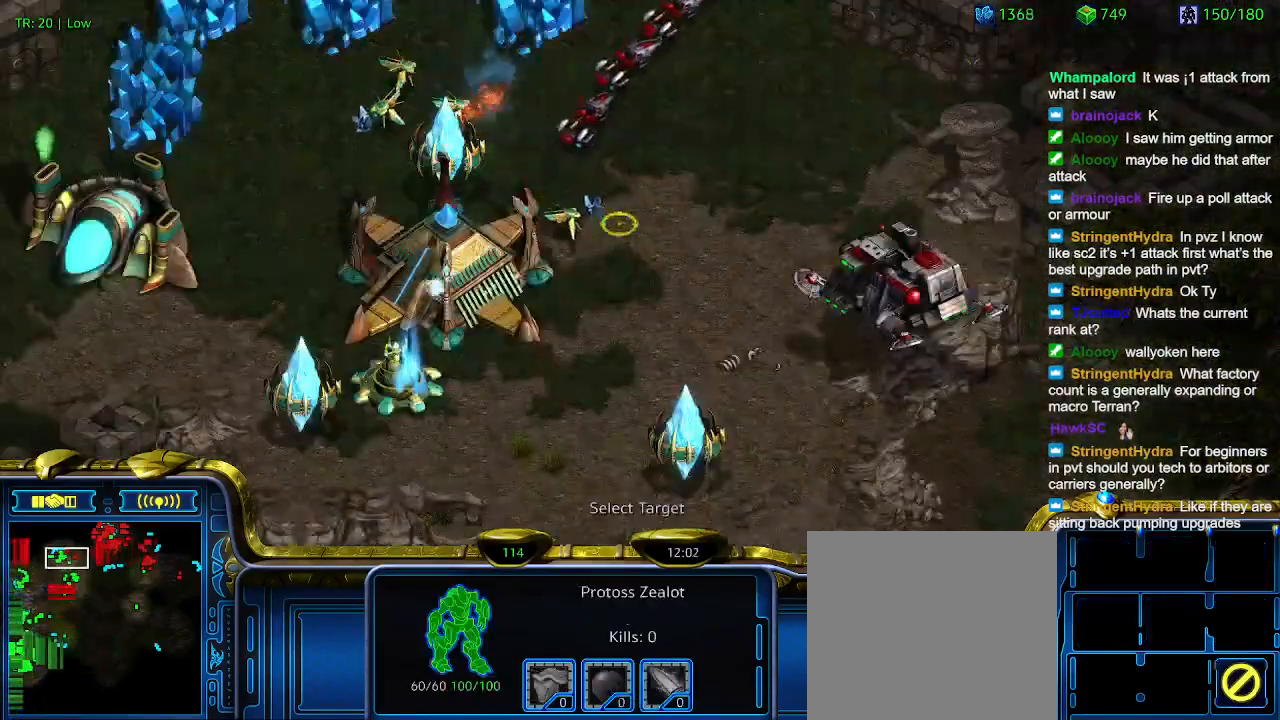
{"keys": [], "events": [[267, "a", "down"], [367, "a", "up"]]}
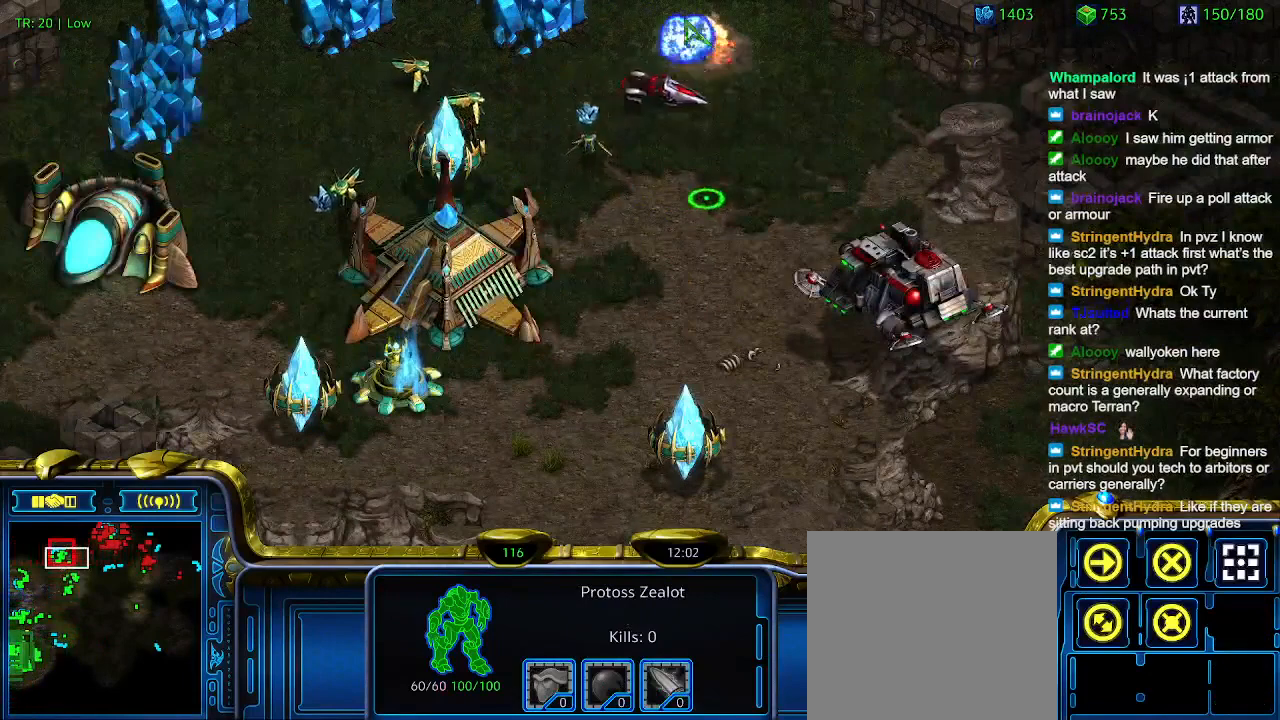
{"keys": [], "events": []}
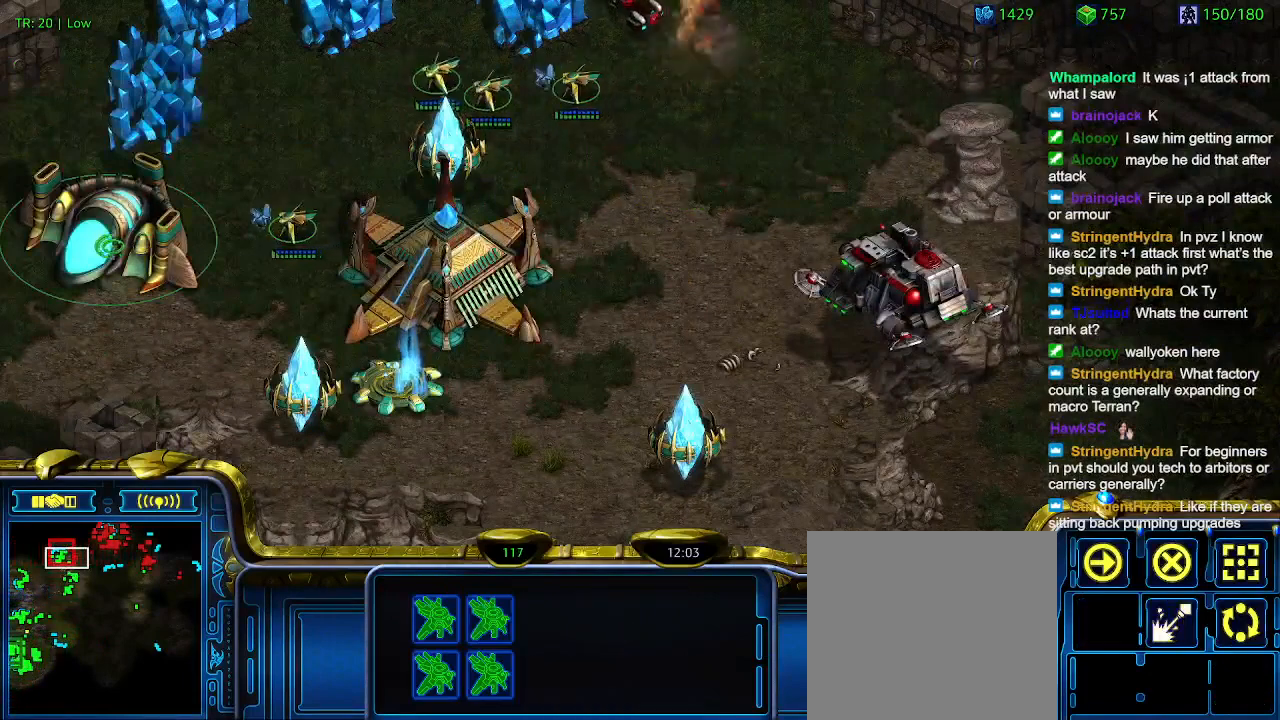
{"keys": [], "events": []}
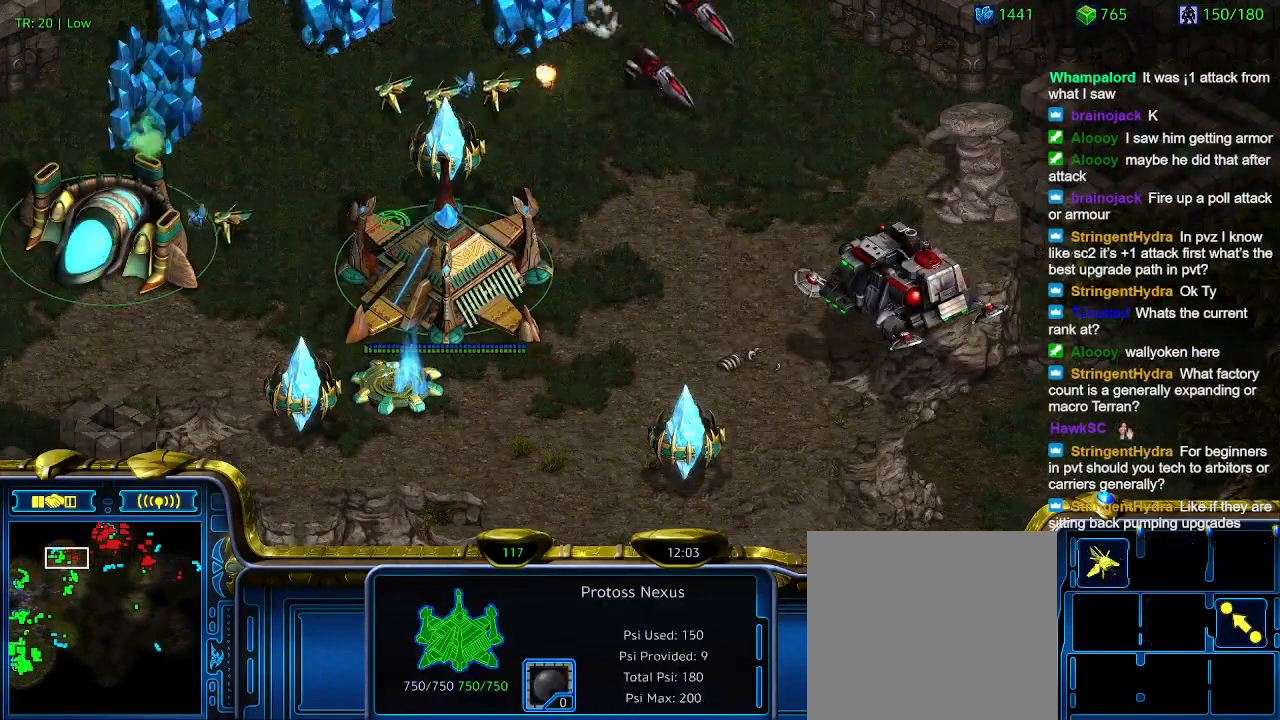
{"keys": [], "events": [[267, "t", "down"], [300, "t", "up"], [467, "t", "down"], [500, "t", "up"]]}
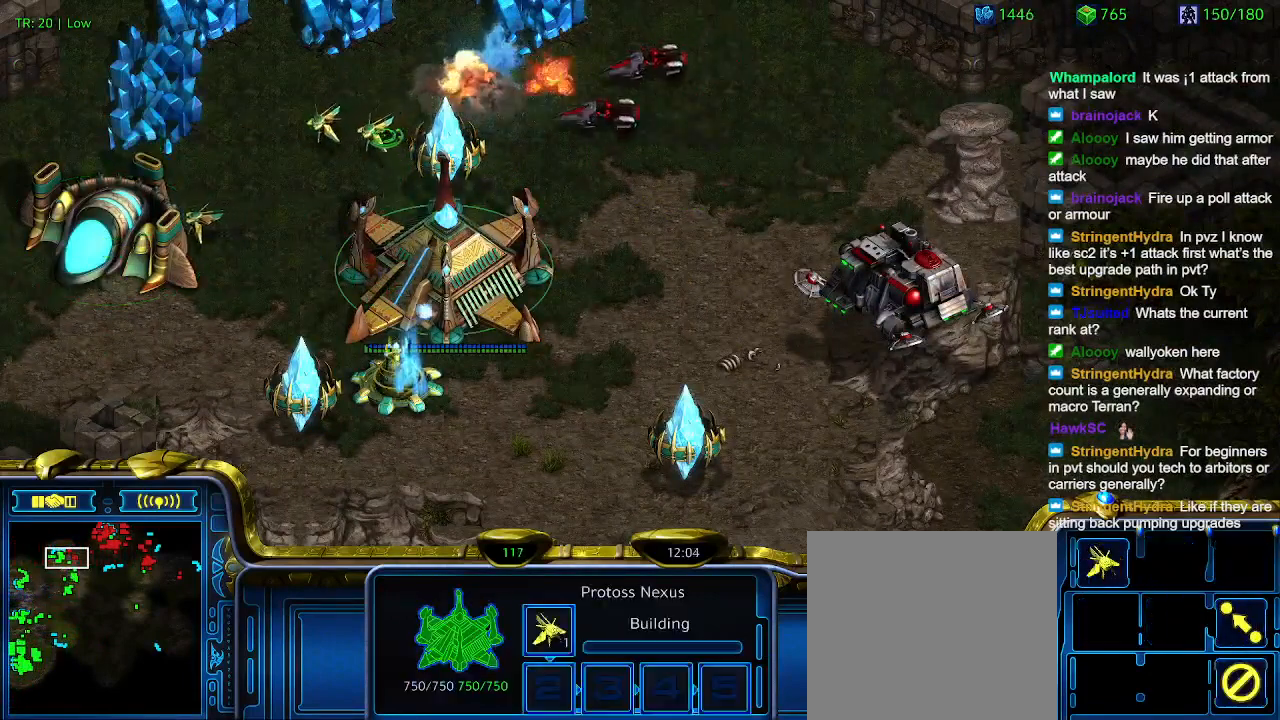
{"keys": [], "events": [[367, "q", "down"], [467, "q", "up"]]}
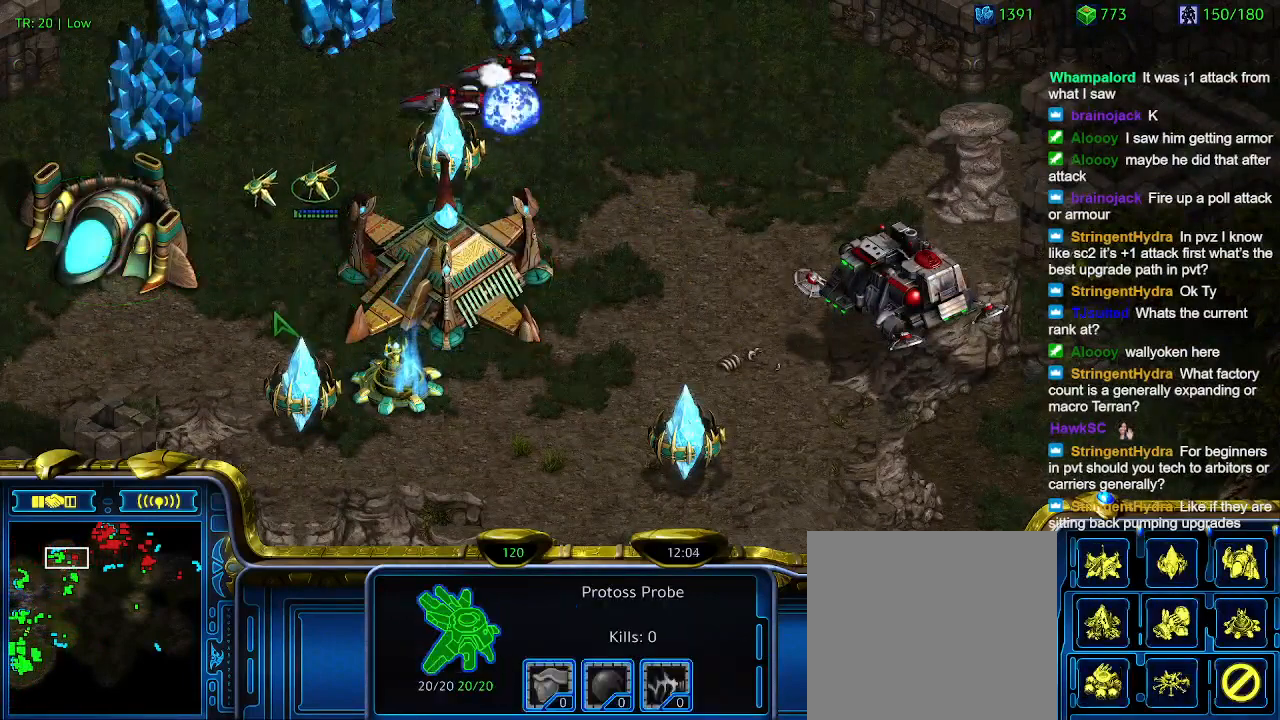
{"keys": [], "events": [[67, "s", "down"], [167, "s", "up"]]}
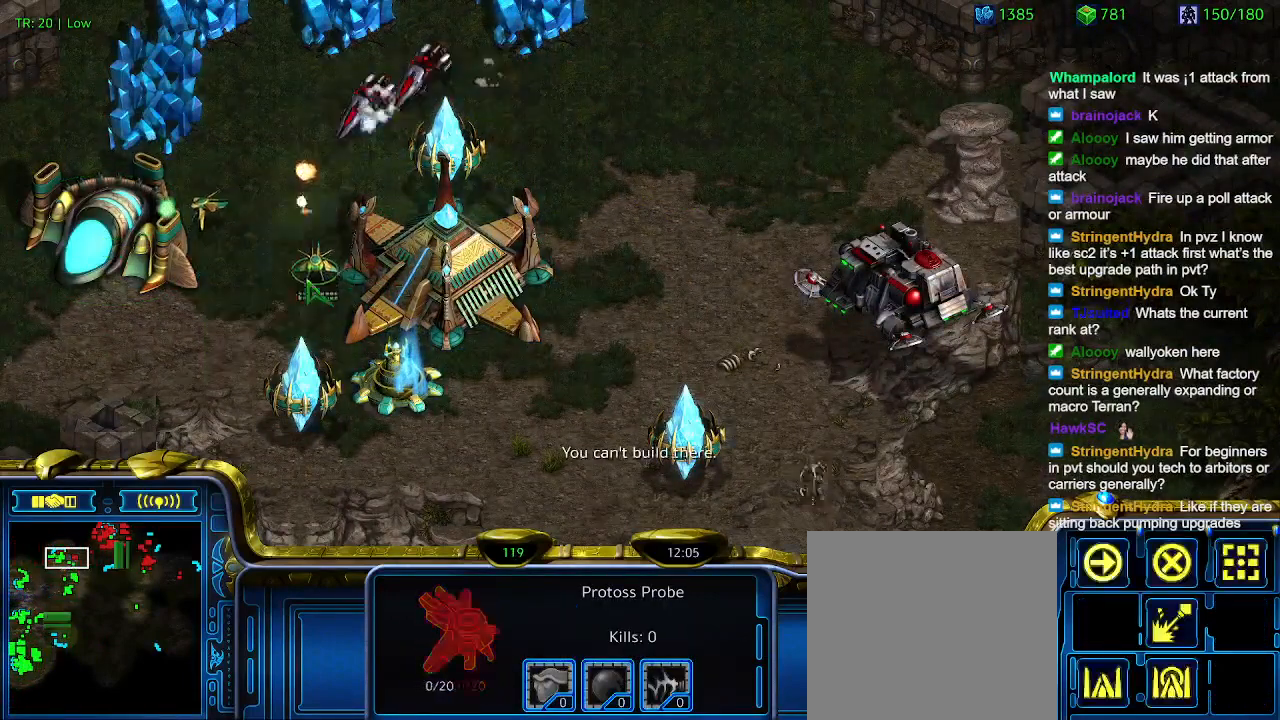
{"keys": [], "events": []}
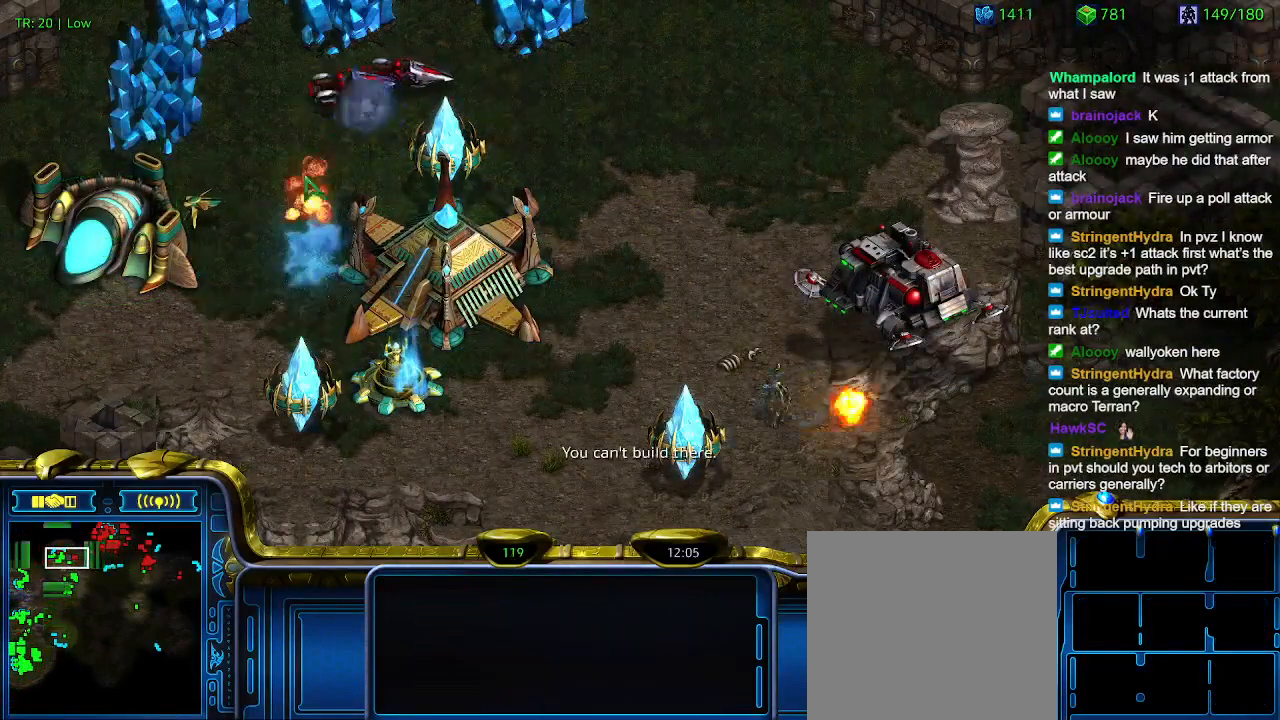
{"keys": [], "events": []}
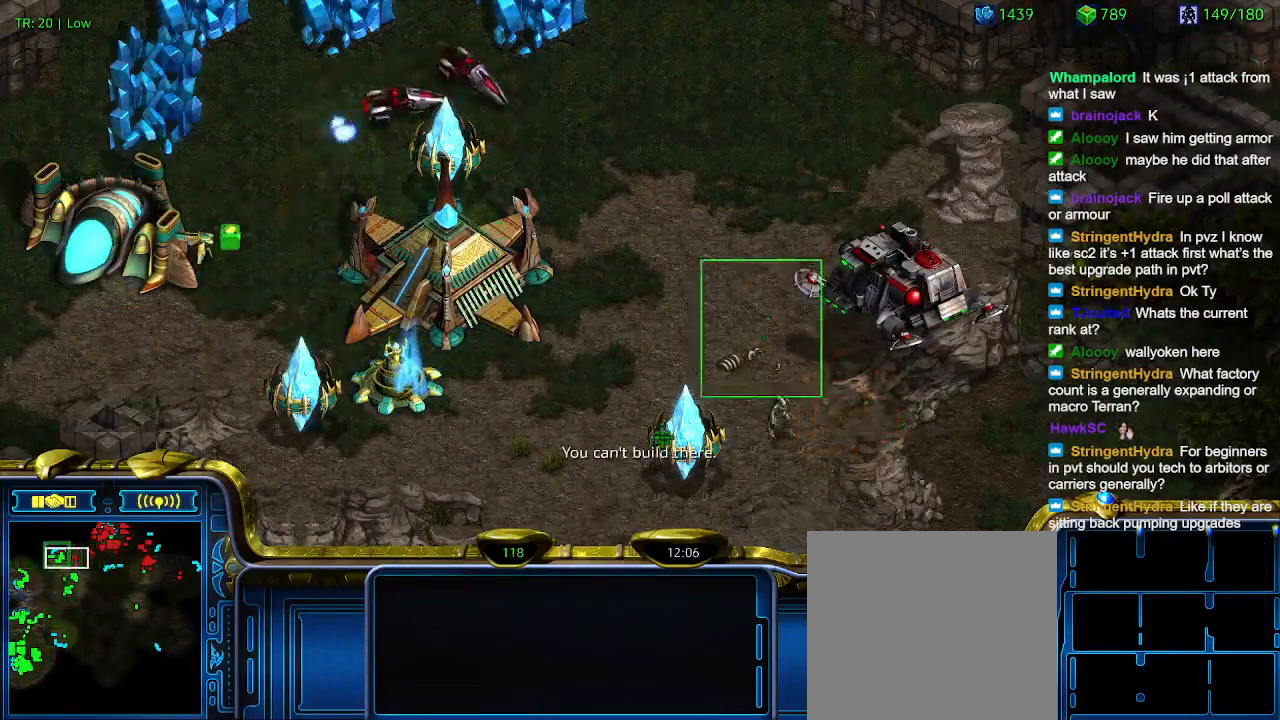
{"keys": [], "events": []}
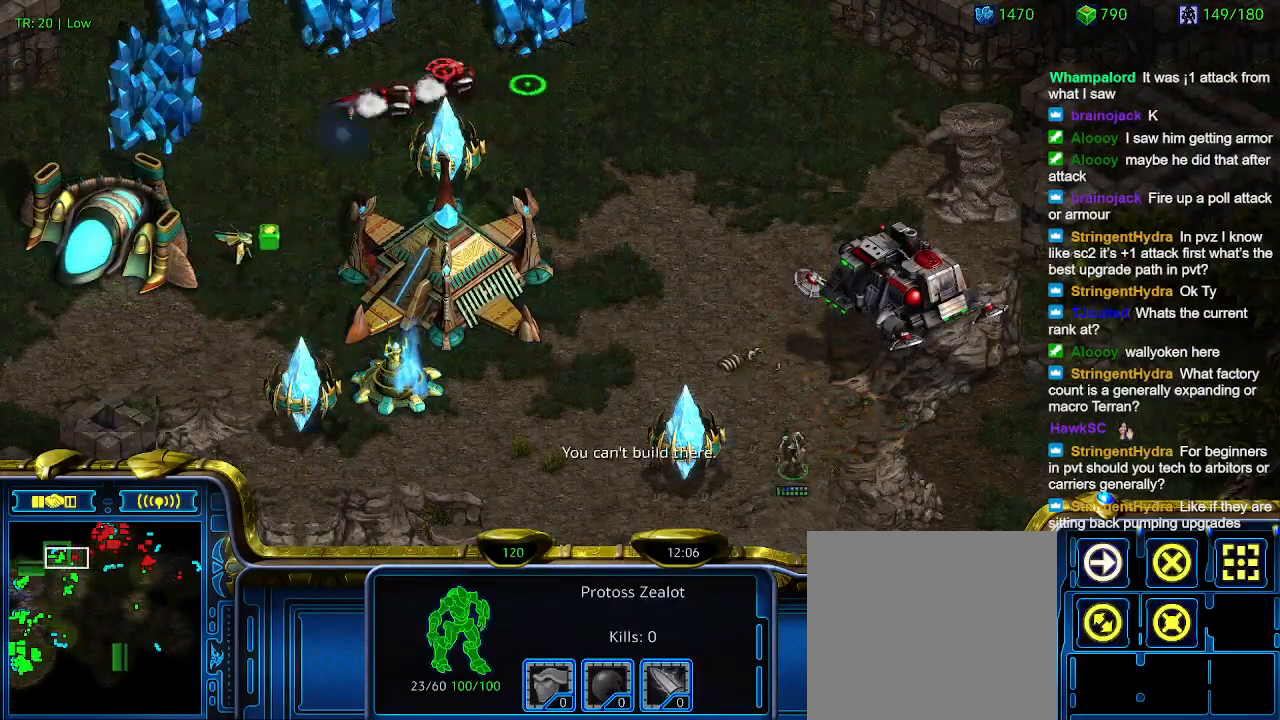
{"keys": [], "events": []}
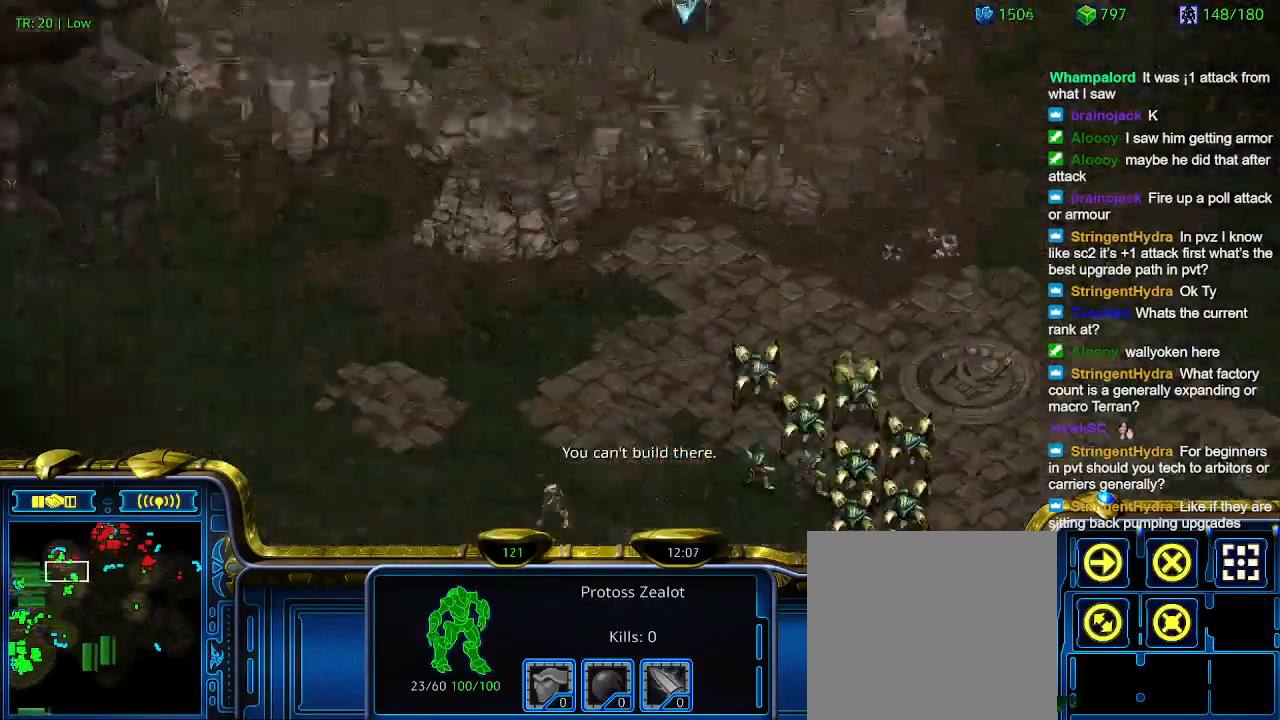
{"keys": [], "events": []}
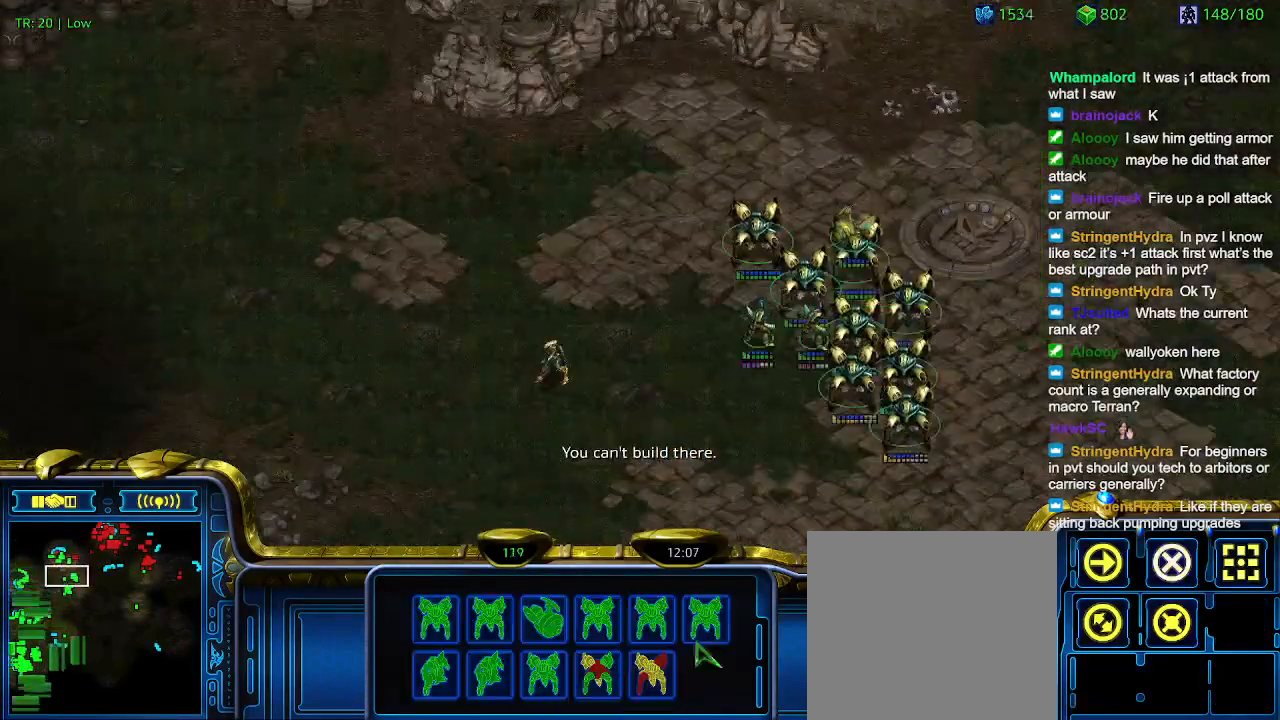
{"keys": [], "events": []}
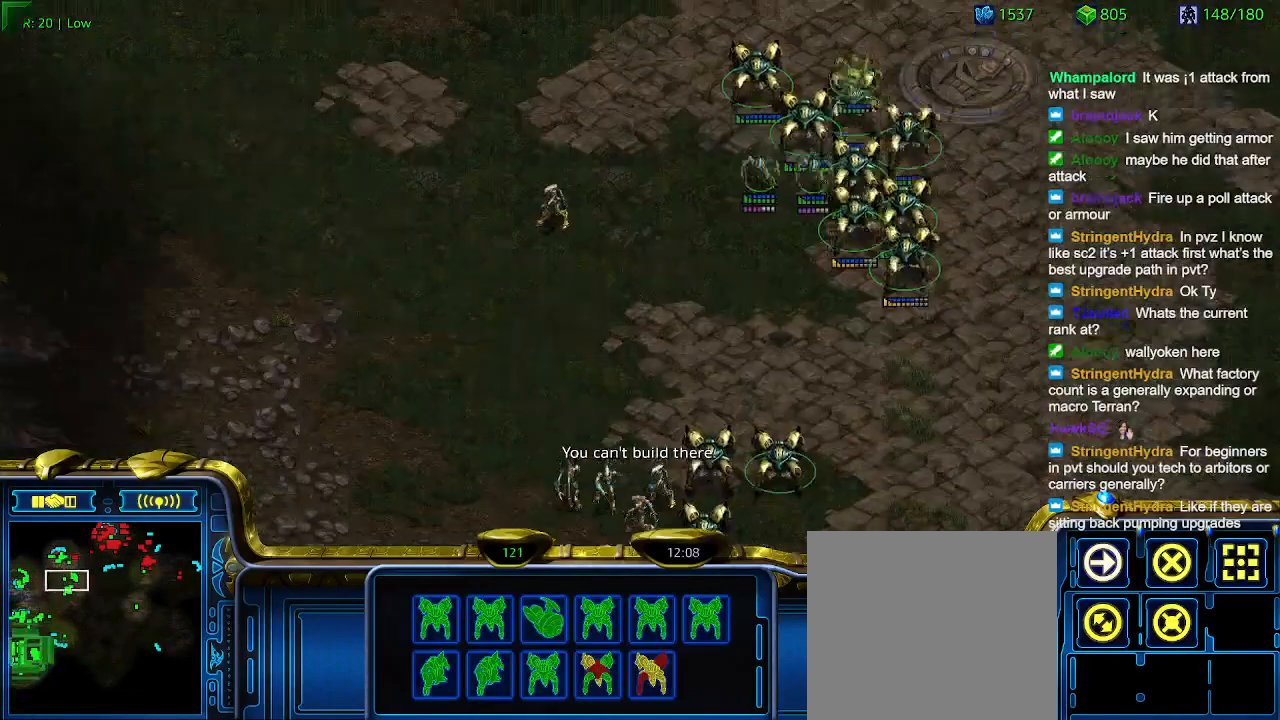
{"keys": [], "events": []}
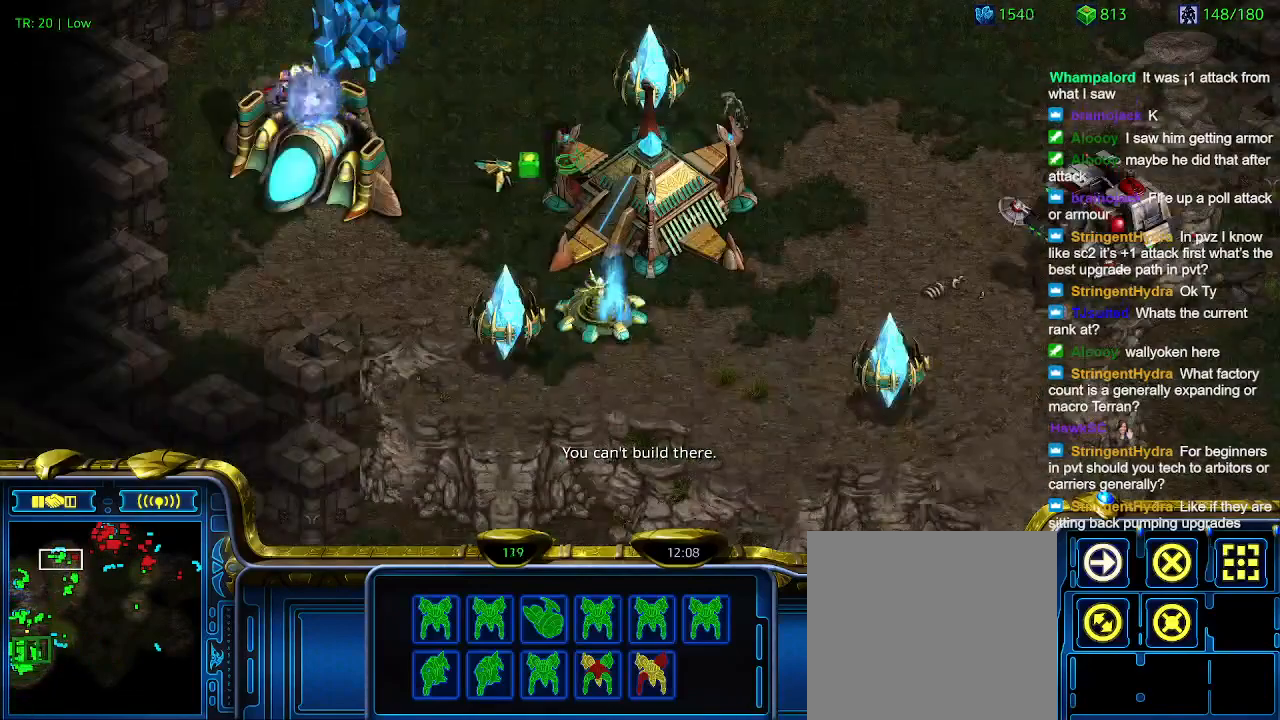
{"keys": ["t"], "events": [[267, "t", "down"], [367, "t", "up"], [467, "t", "down"]]}
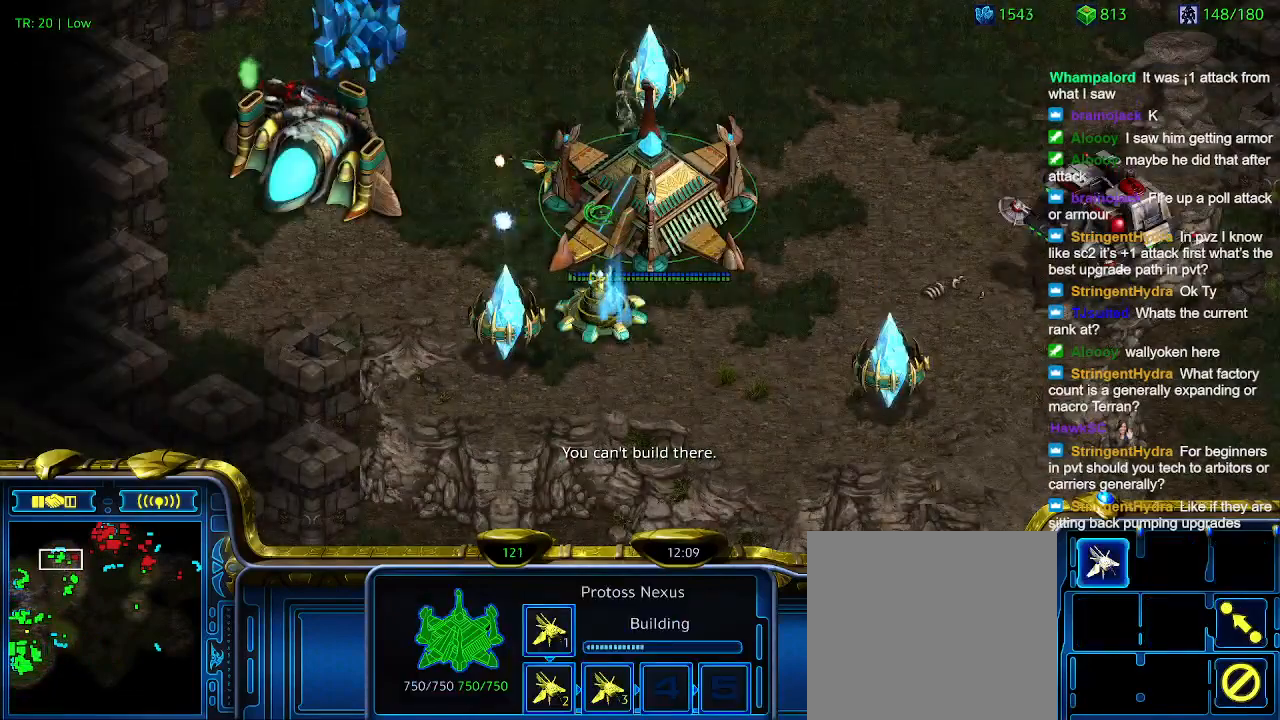
{"keys": [], "events": [[67, "t", "up"]]}
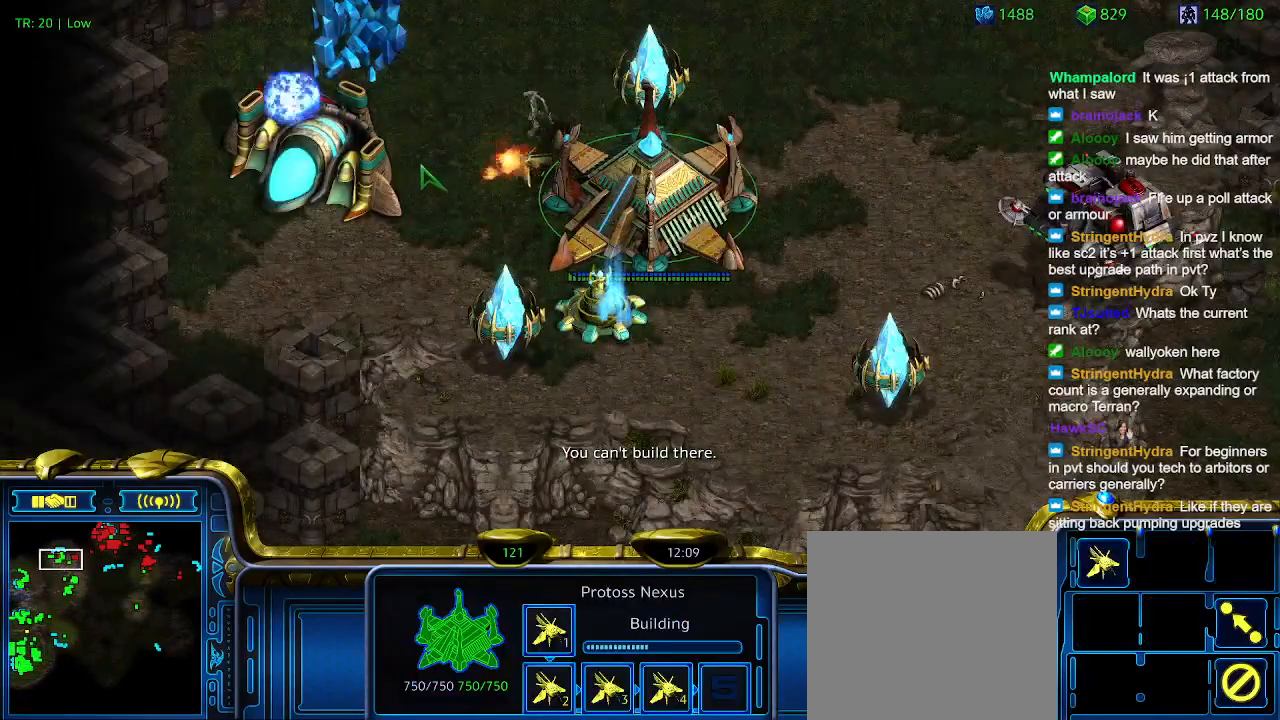
{"keys": [], "events": []}
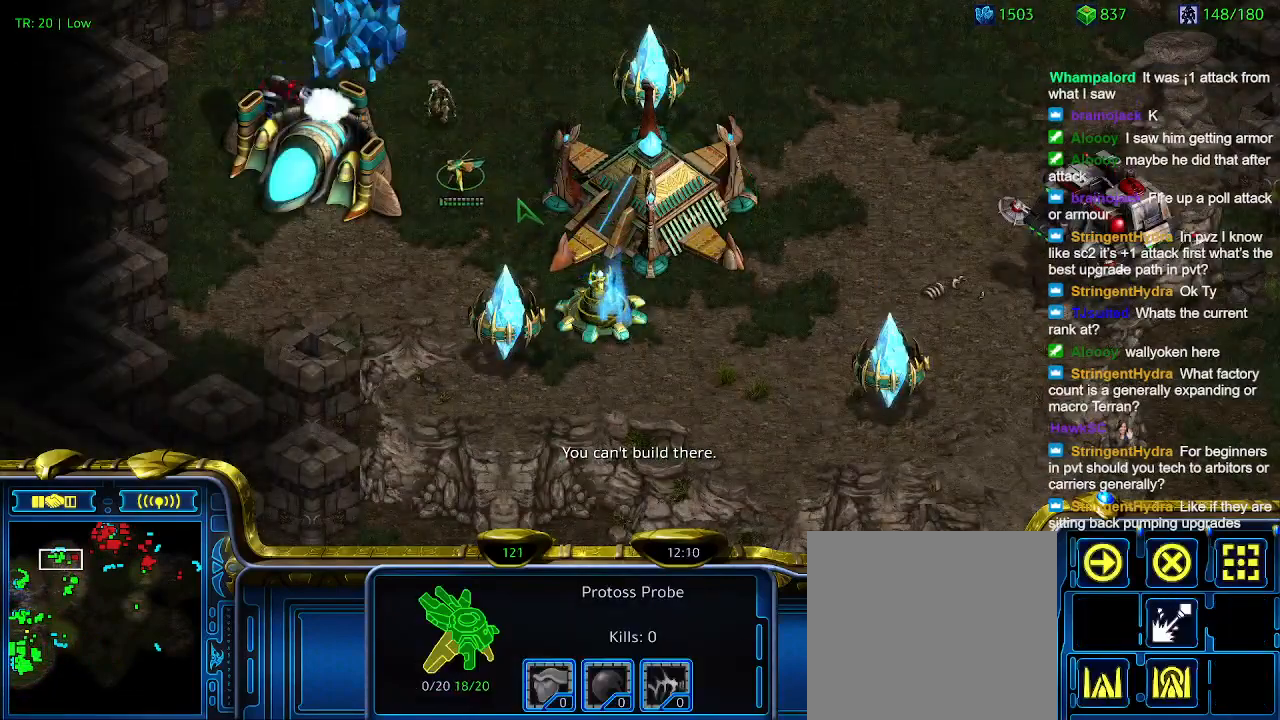
{"keys": [], "events": [[233, "q", "down"], [333, "q", "up"], [433, "s", "down"], [500, "s", "up"]]}
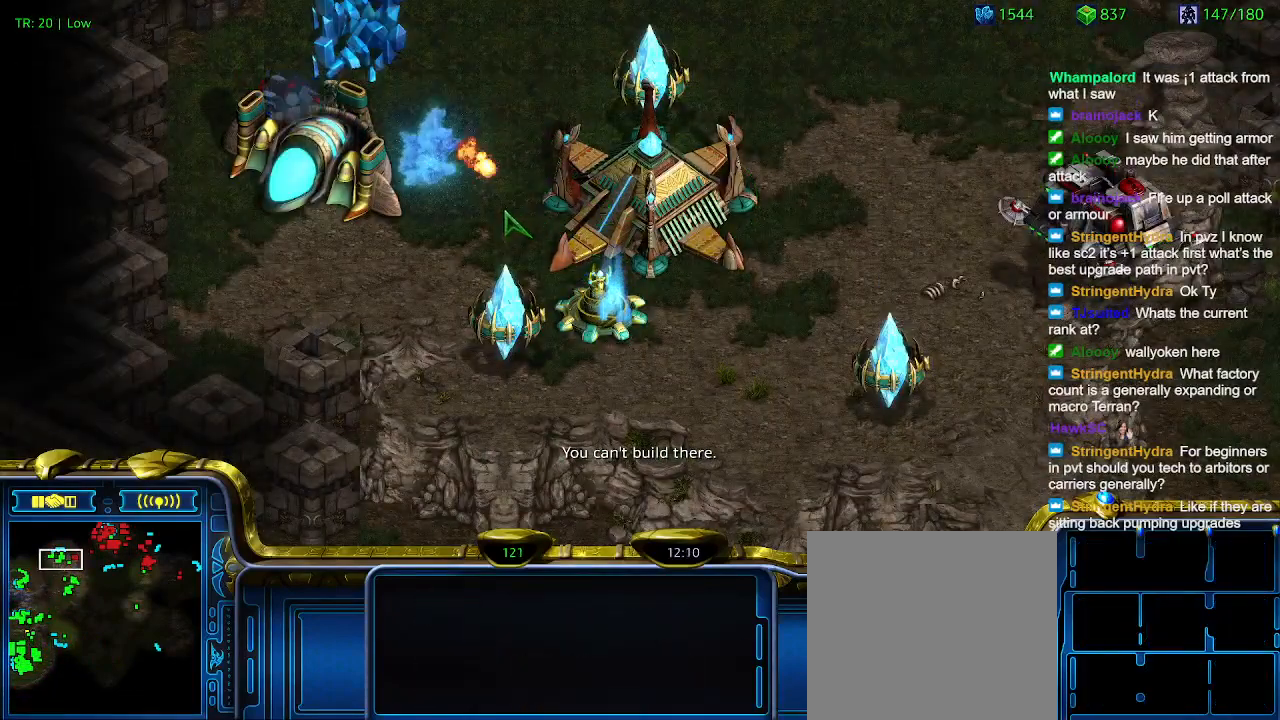
{"keys": ["t"], "events": [[300, "t", "down"], [400, "t", "up"], [467, "t", "down"]]}
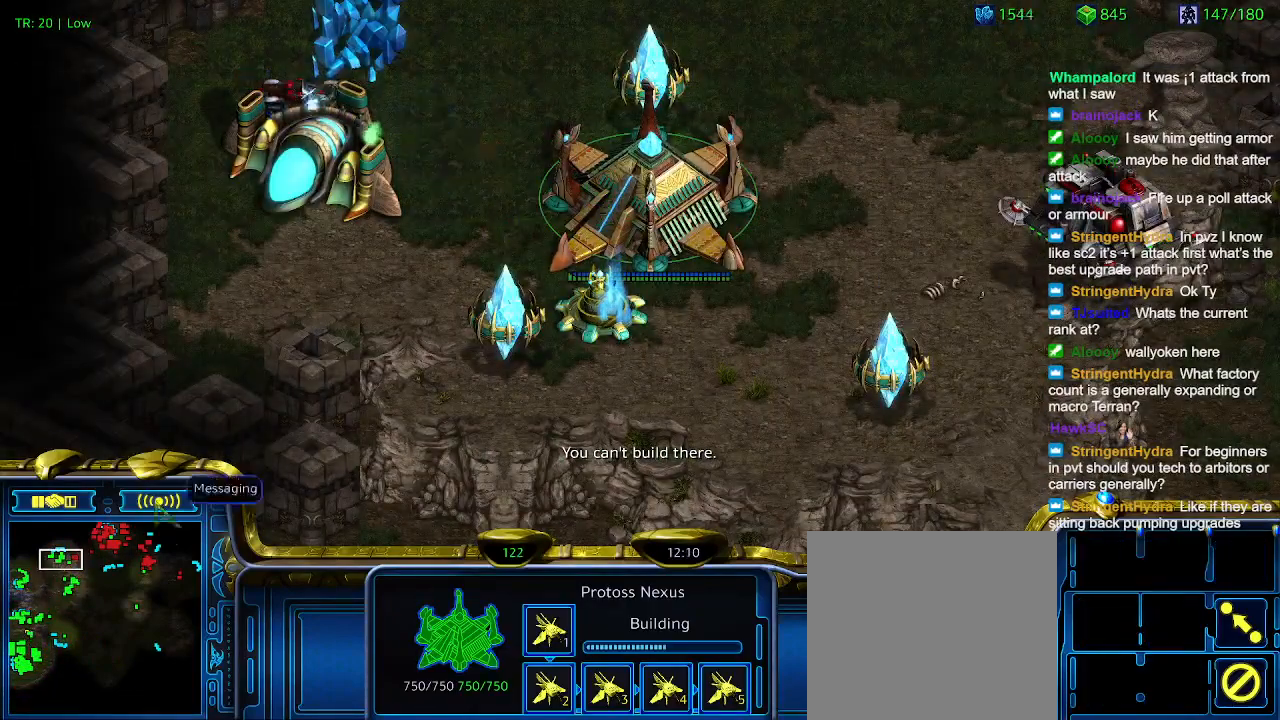
{"keys": [], "events": [[67, "t", "up"], [167, "t", "down"], [267, "t", "up"]]}
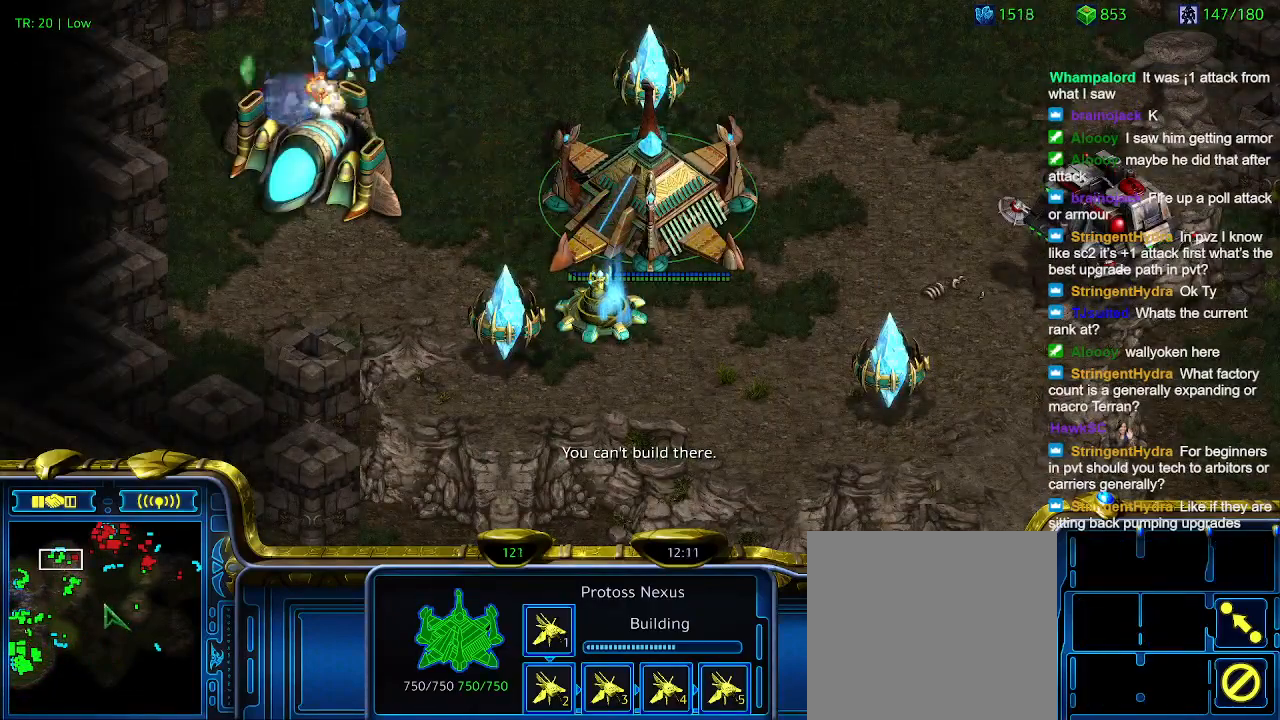
{"keys": [], "events": []}
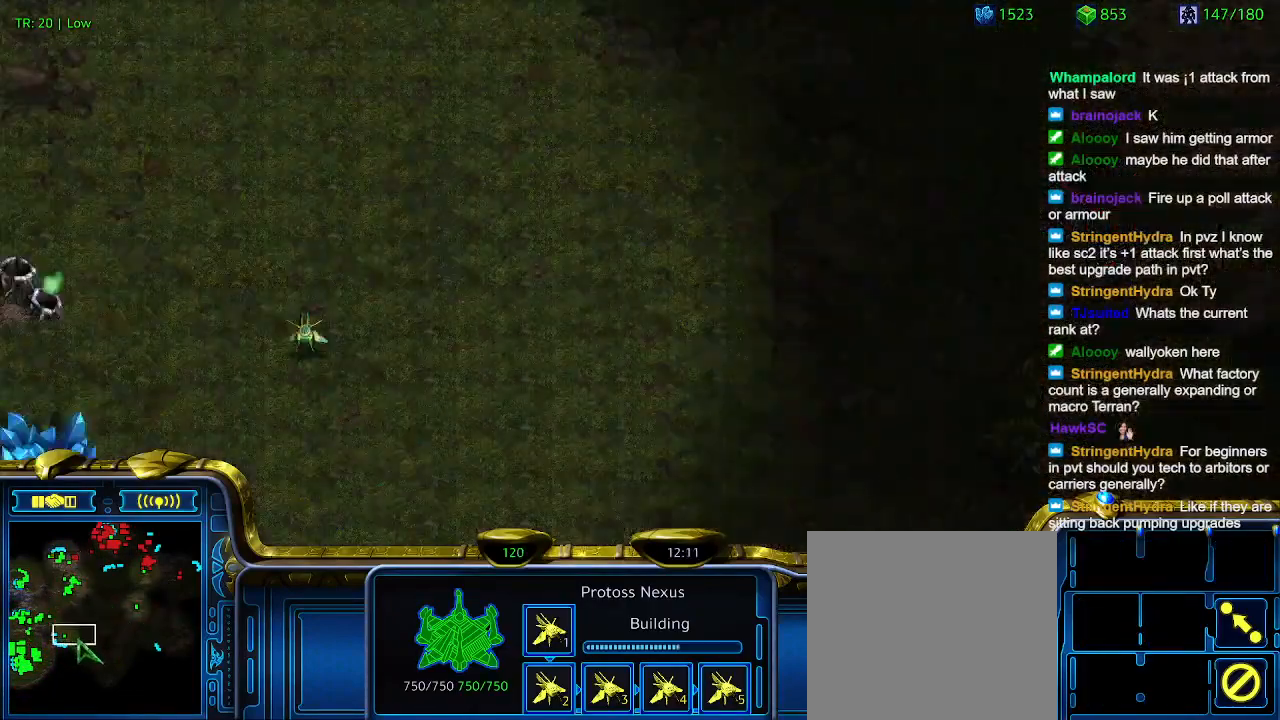
{"keys": [], "events": [[400, "q", "down"], [433, "q", "up"]]}
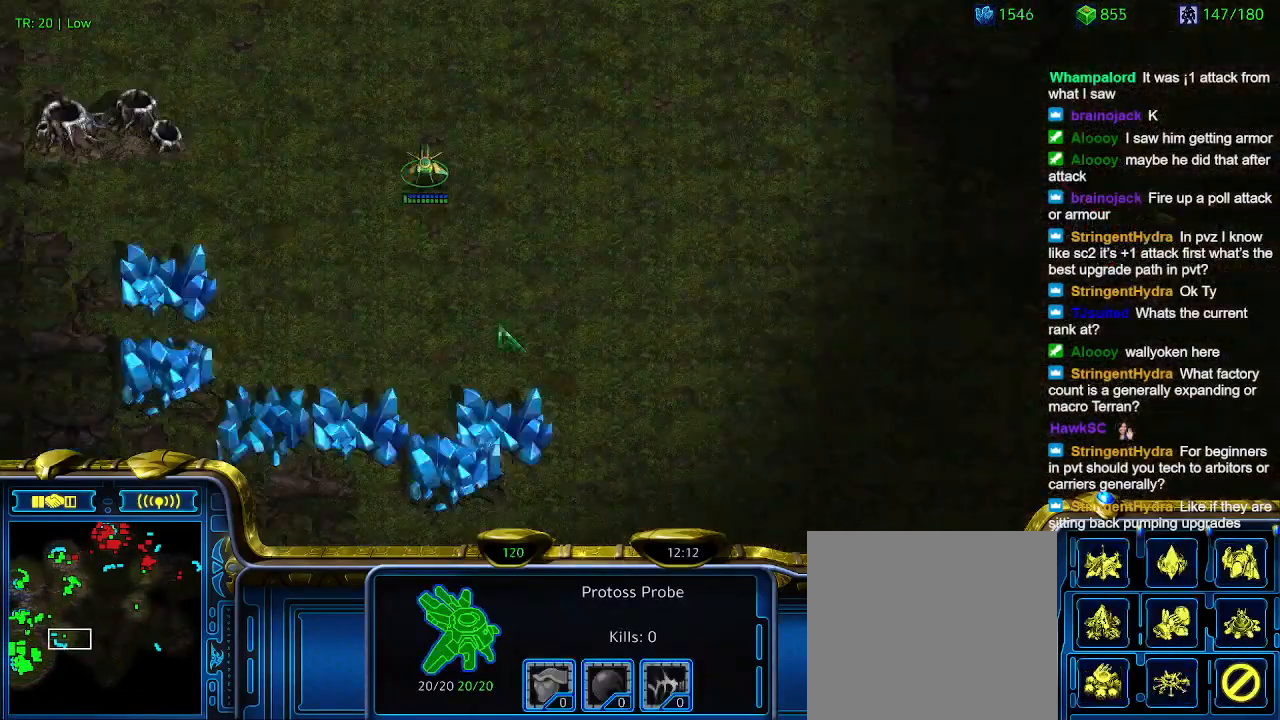
{"keys": [], "events": [[200, "q", "down"], [300, "q", "up"]]}
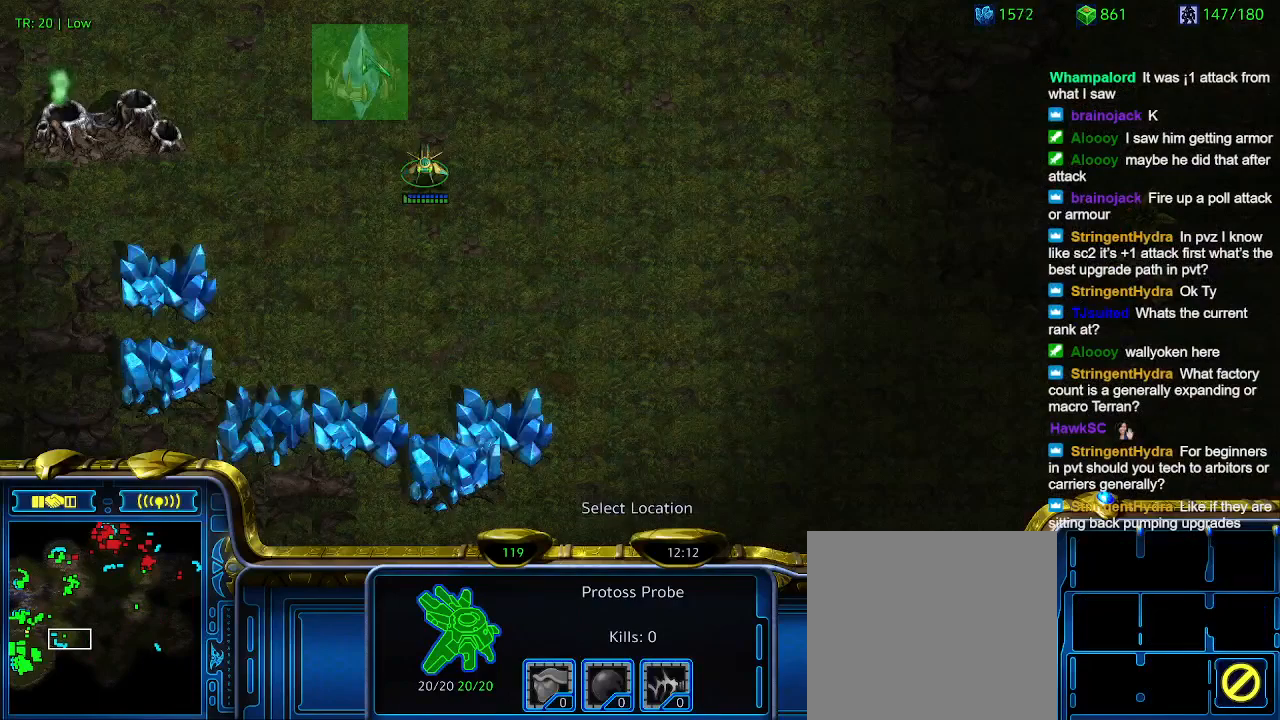
{"keys": [], "events": []}
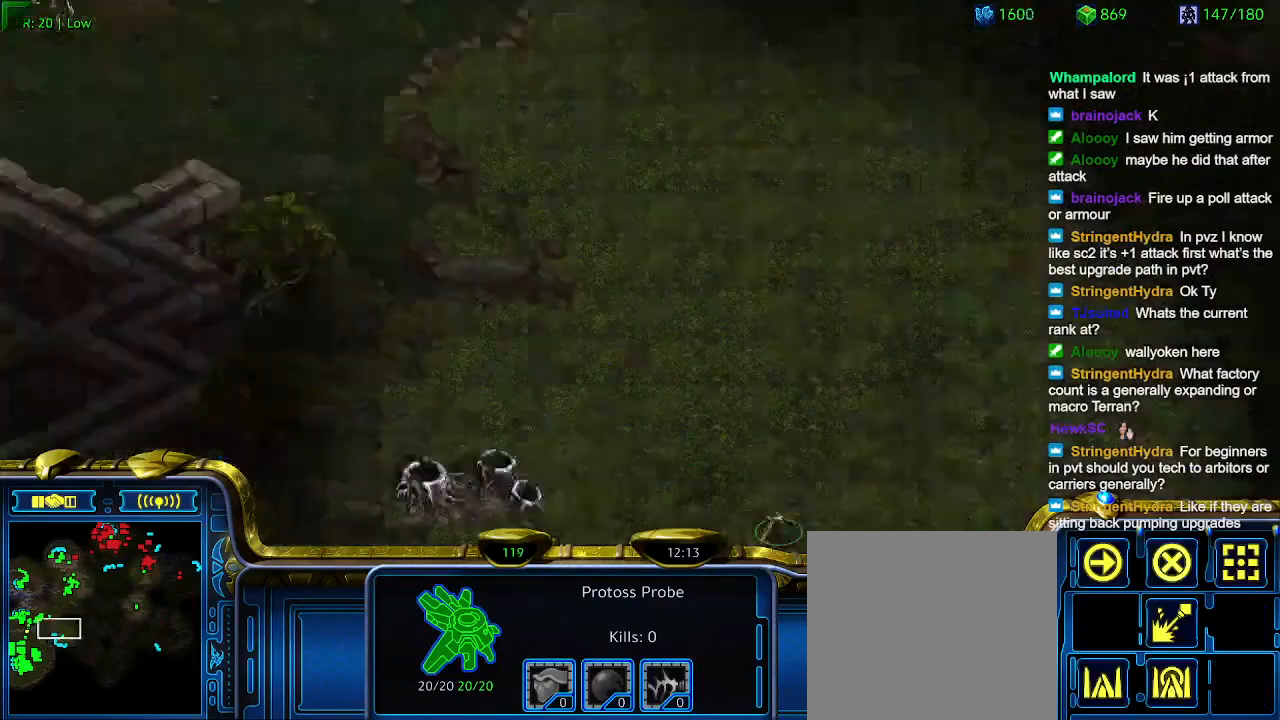
{"keys": [], "events": []}